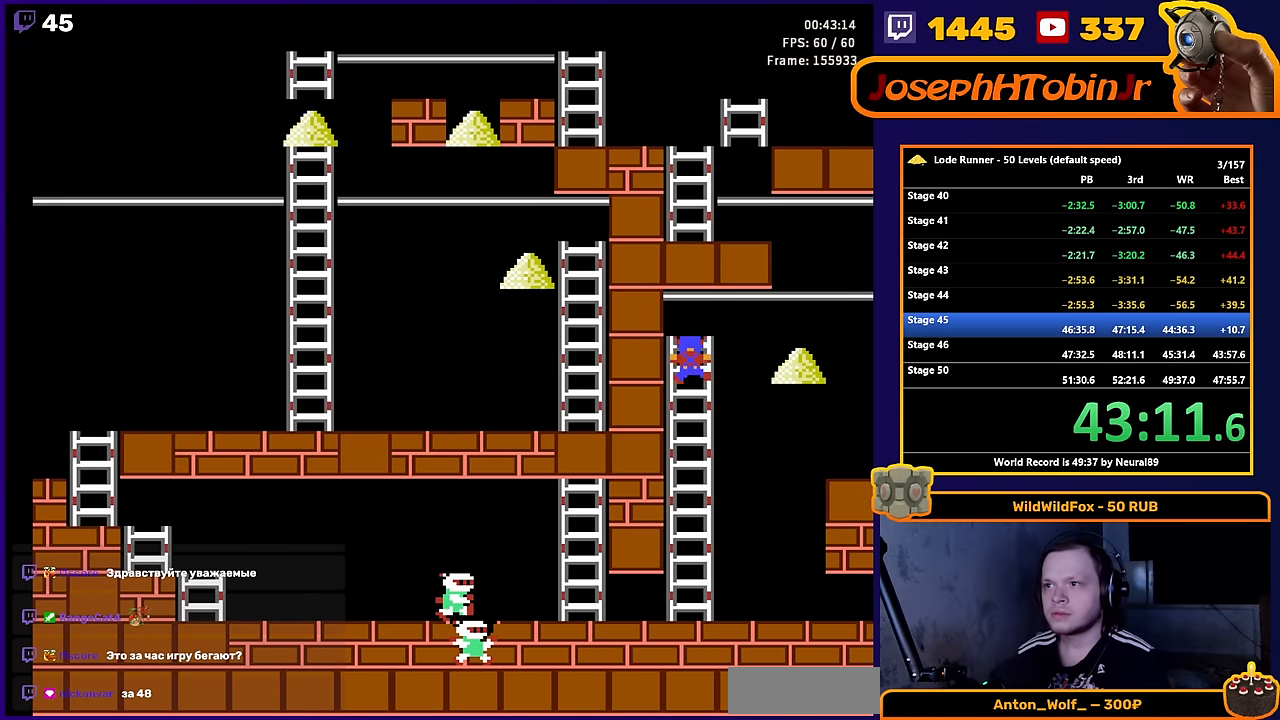
Gameplay with a controller (Nintendo layout); each line is a JSON object with the inputs held at the frame after it. "events" lists button and stick changes between this image and that frame as [ms after this image, input, new state], when the widget could be followed in between. Not read: L3 R3.
{"buttons": ["DPAD_RIGHT"], "events": [[150, "DPAD_RIGHT", "down"], [200, "DPAD_UP", "up"]]}
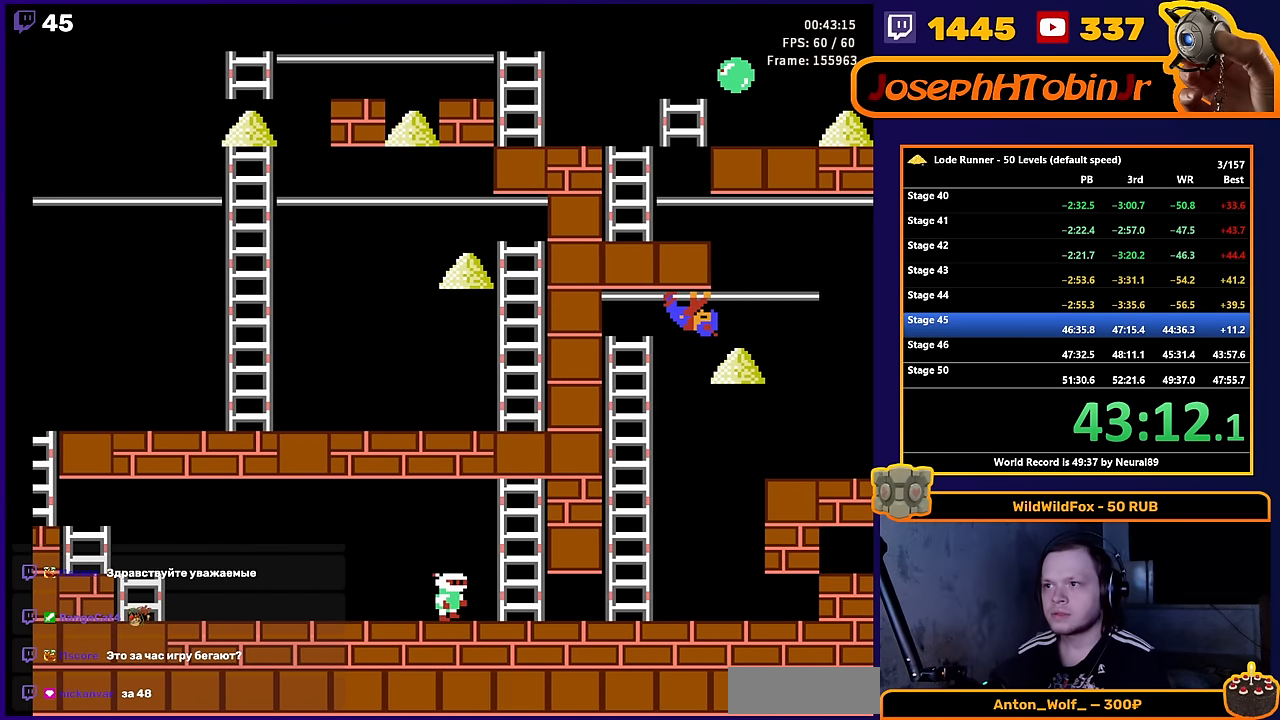
{"buttons": [], "events": [[150, "DPAD_DOWN", "down"], [183, "DPAD_RIGHT", "up"], [383, "DPAD_DOWN", "up"]]}
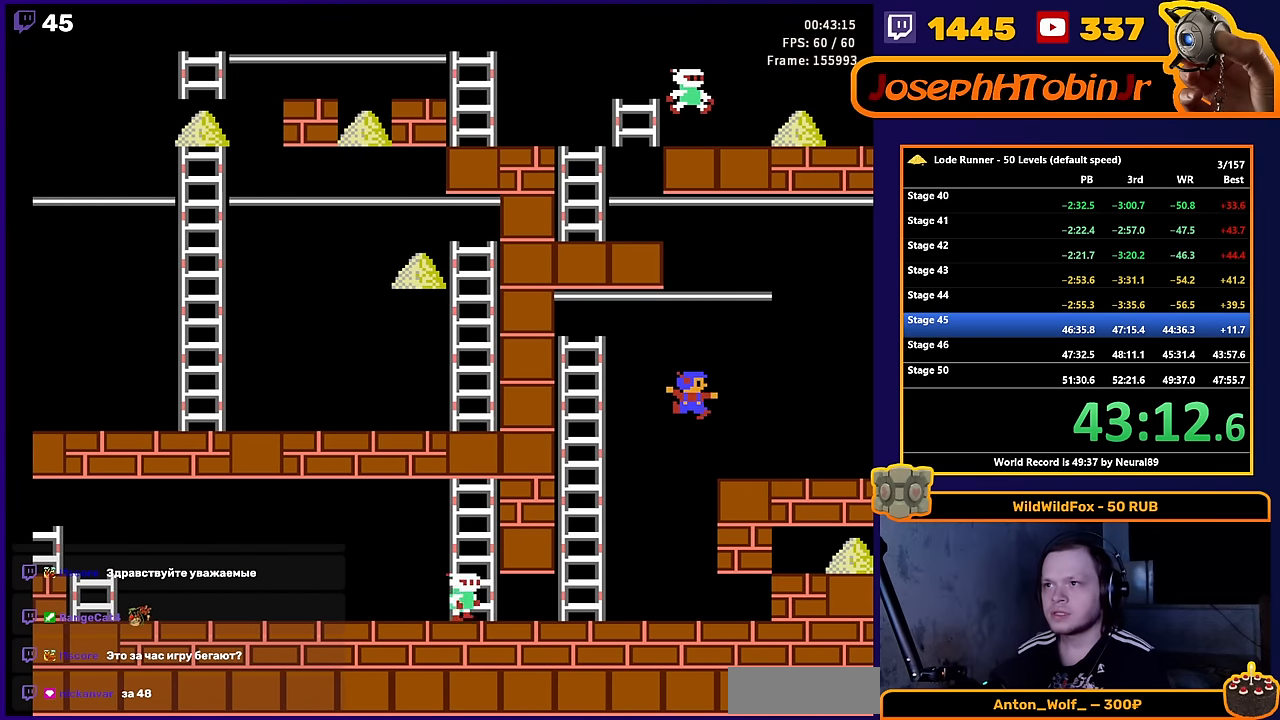
{"buttons": [], "events": []}
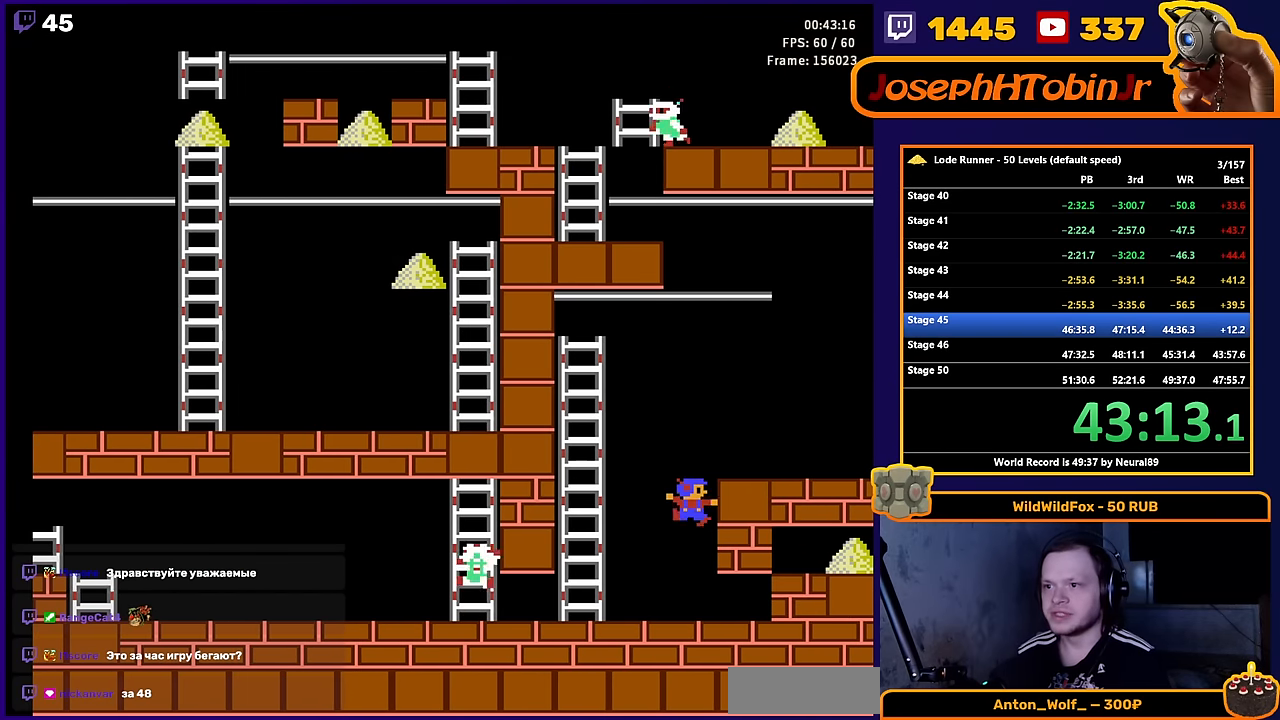
{"buttons": ["DPAD_LEFT"], "events": [[50, "DPAD_LEFT", "down"]]}
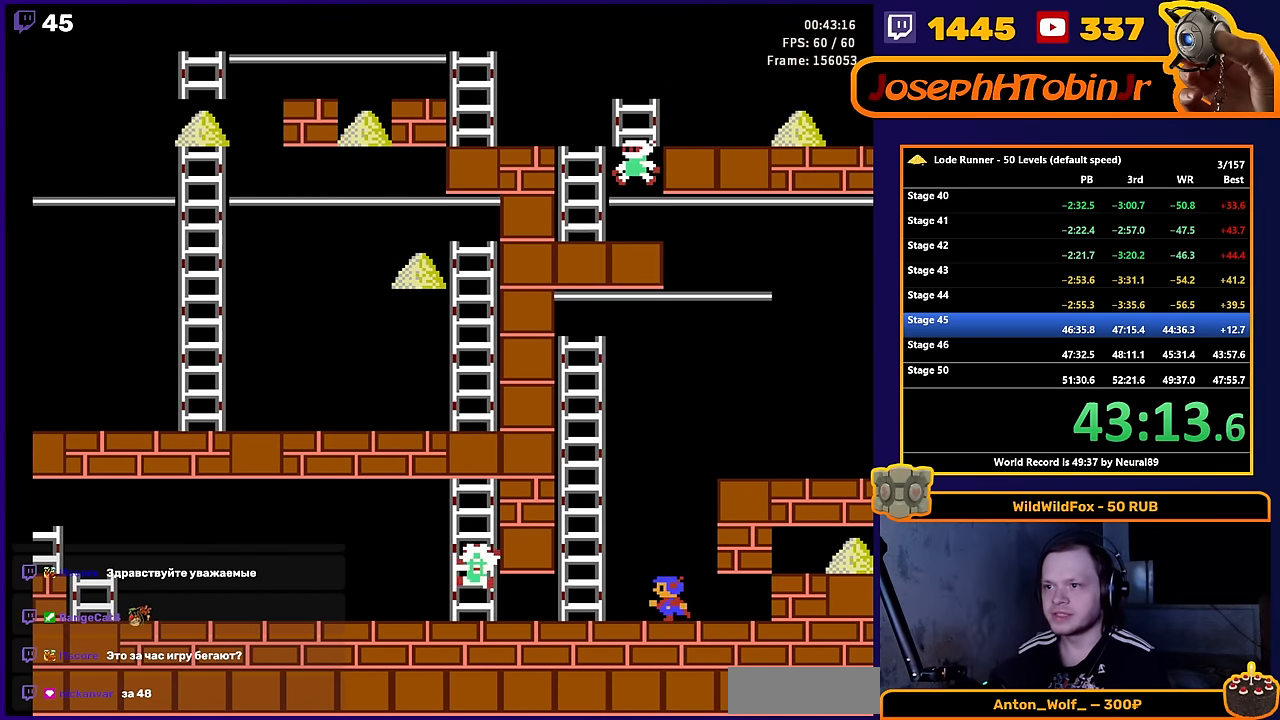
{"buttons": ["DPAD_UP"], "events": [[283, "DPAD_UP", "down"], [400, "DPAD_LEFT", "up"]]}
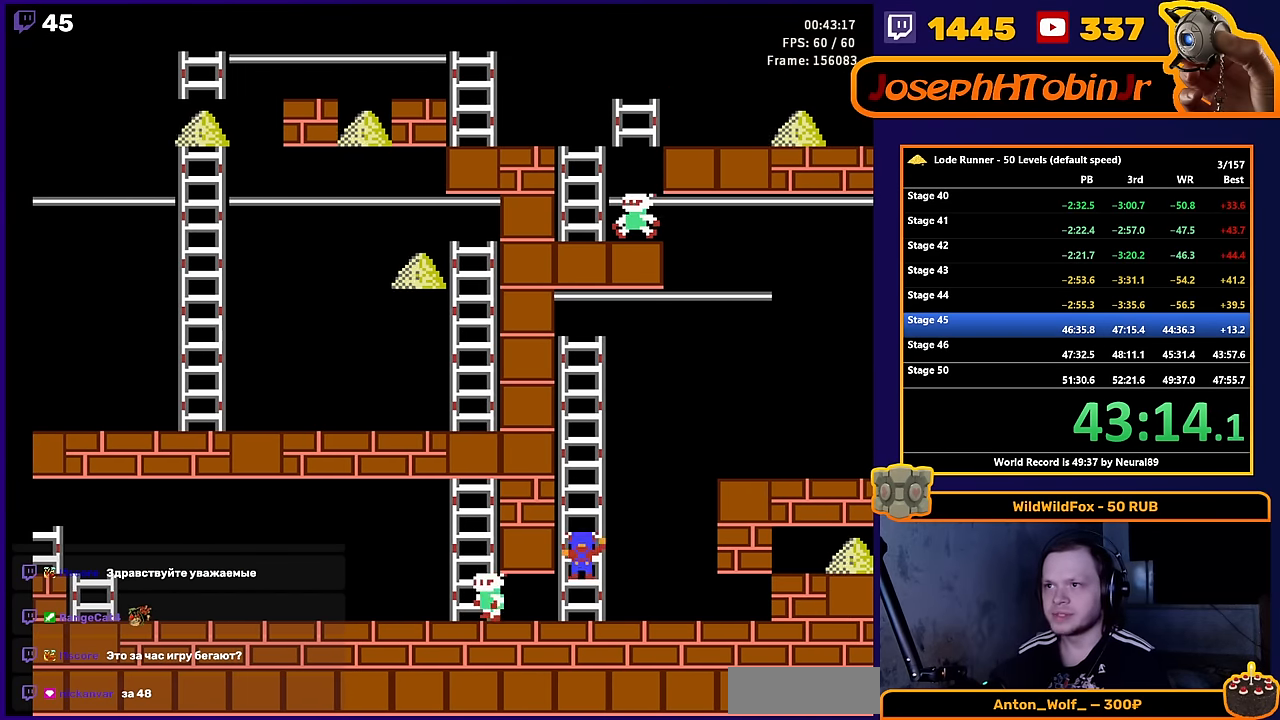
{"buttons": ["DPAD_UP"], "events": []}
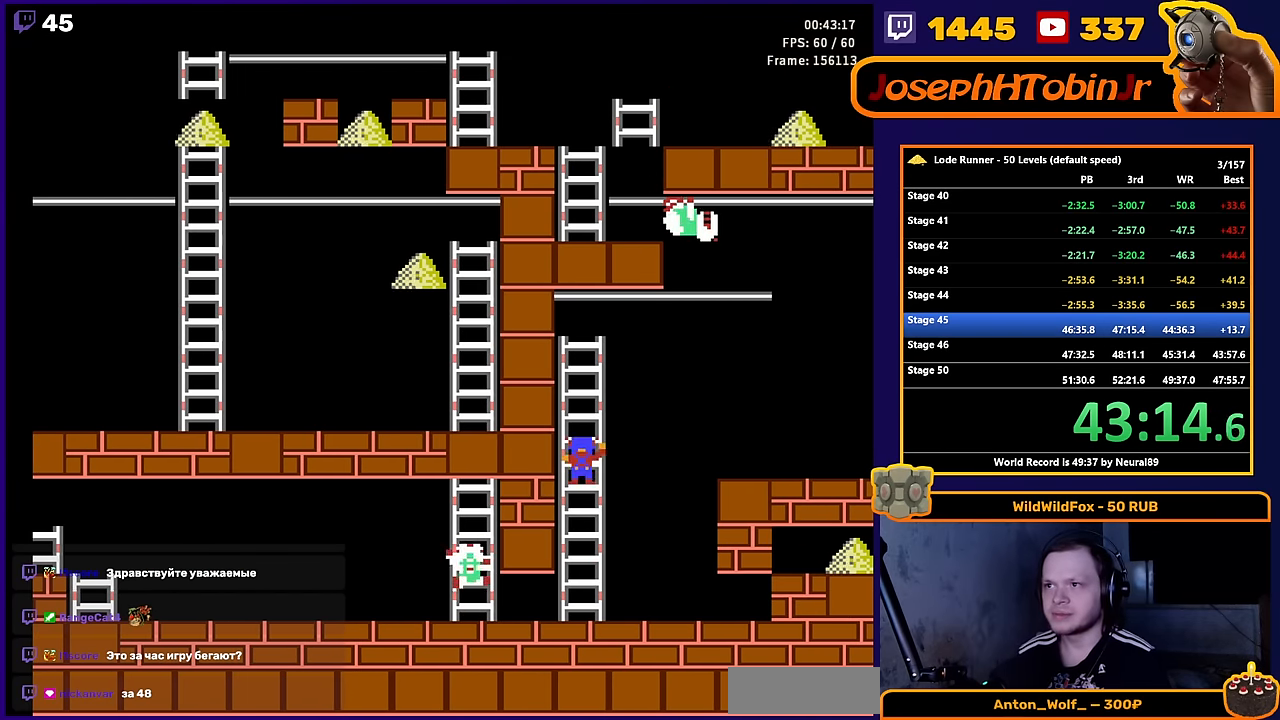
{"buttons": ["DPAD_UP"], "events": [[67, "DPAD_UP", "up"], [350, "DPAD_UP", "down"]]}
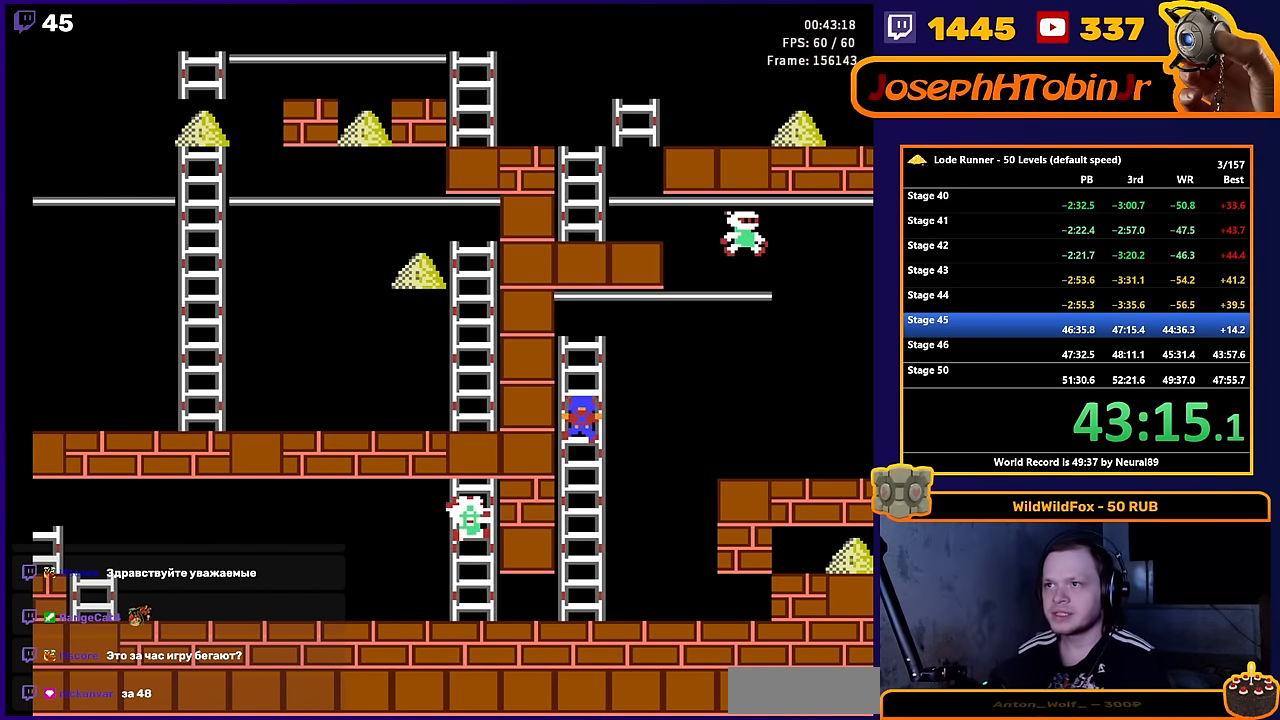
{"buttons": [], "events": [[366, "DPAD_UP", "up"]]}
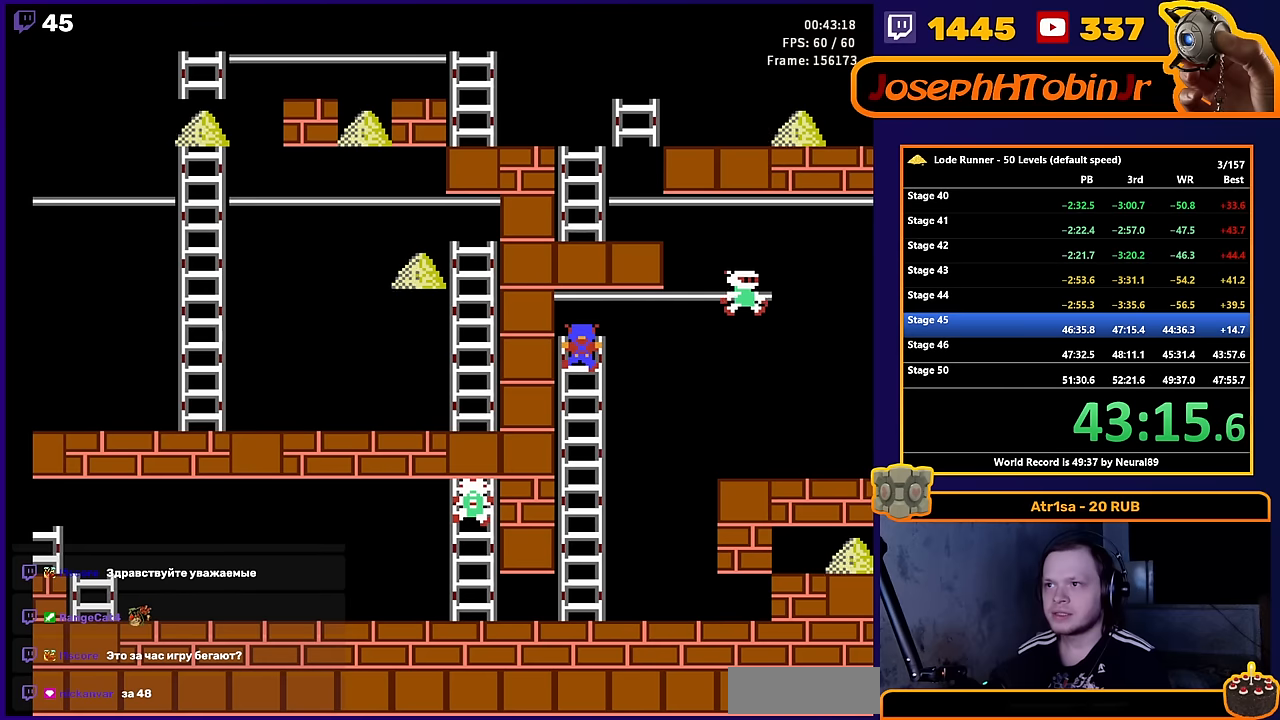
{"buttons": ["DPAD_LEFT"], "events": [[66, "DPAD_UP", "down"], [300, "DPAD_RIGHT", "down"], [333, "DPAD_UP", "up"], [433, "DPAD_RIGHT", "up"], [500, "DPAD_LEFT", "down"]]}
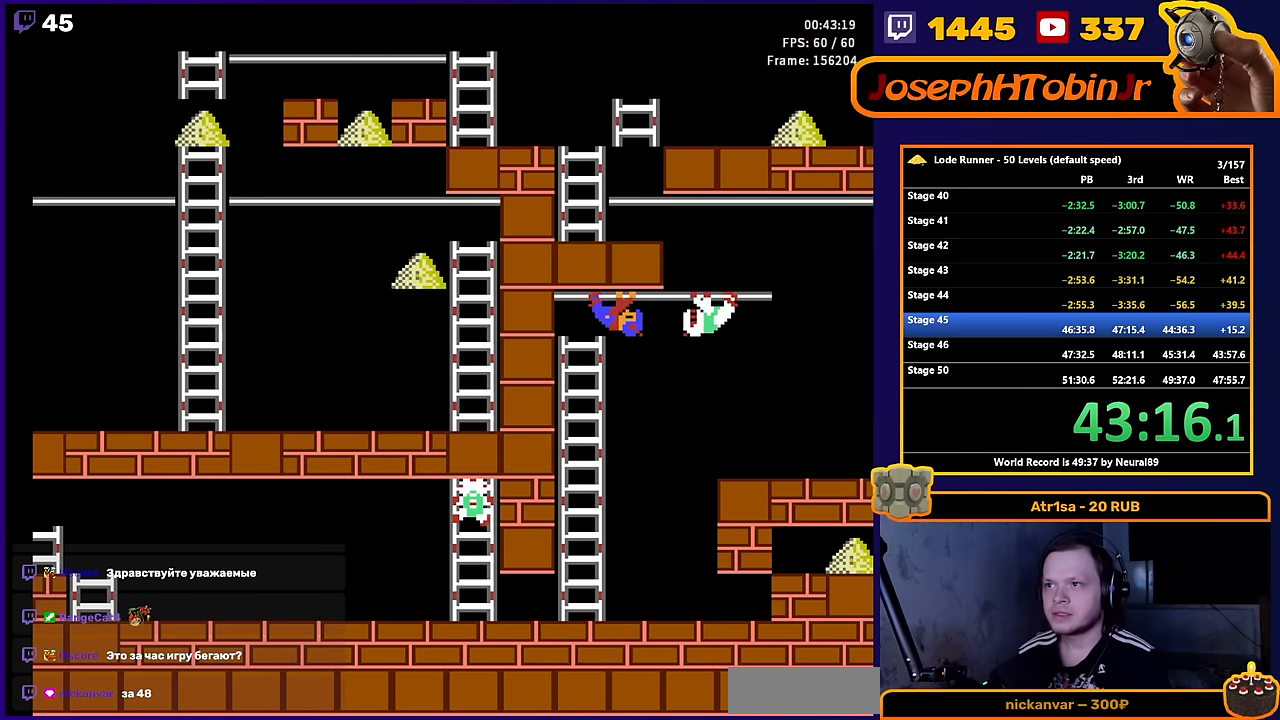
{"buttons": ["DPAD_DOWN"], "events": [[116, "DPAD_DOWN", "down"], [133, "DPAD_LEFT", "up"], [400, "DPAD_DOWN", "up"], [466, "DPAD_DOWN", "down"], [466, "DPAD_RIGHT", "down"], [500, "DPAD_RIGHT", "up"]]}
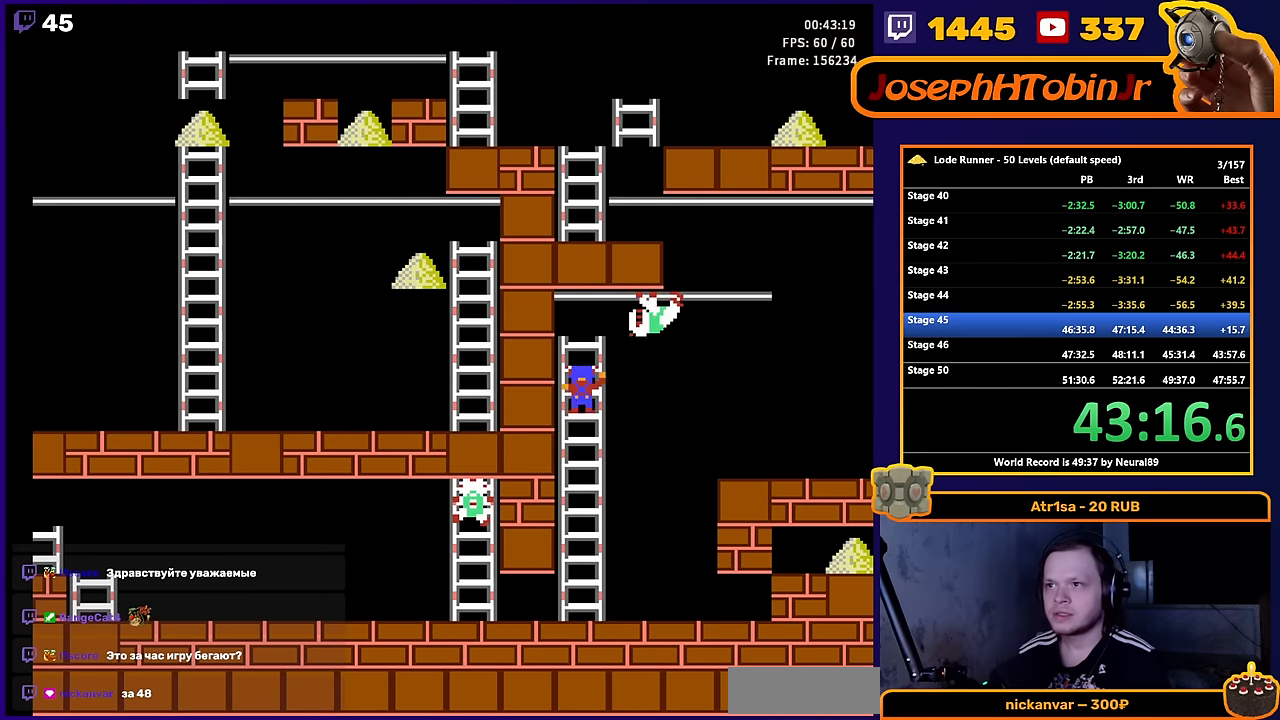
{"buttons": ["DPAD_RIGHT"], "events": [[266, "DPAD_RIGHT", "down"], [283, "DPAD_DOWN", "up"]]}
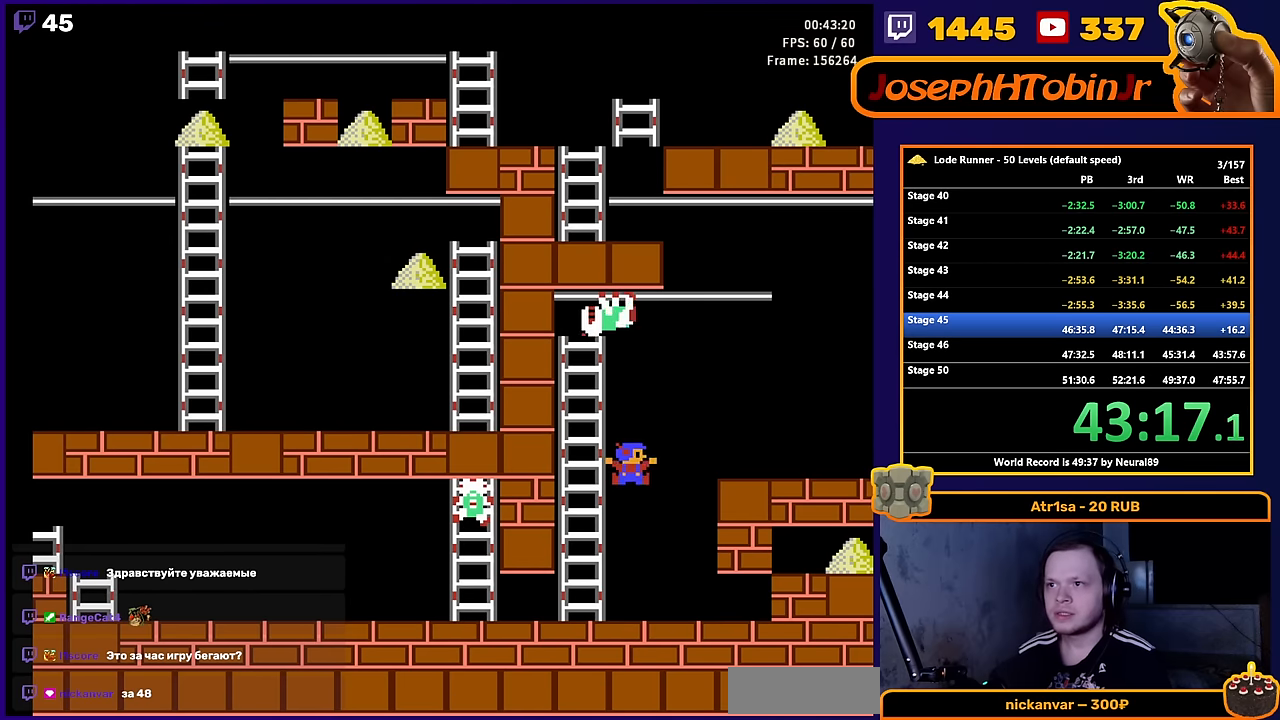
{"buttons": ["DPAD_LEFT"], "events": [[16, "DPAD_RIGHT", "up"], [166, "DPAD_LEFT", "down"]]}
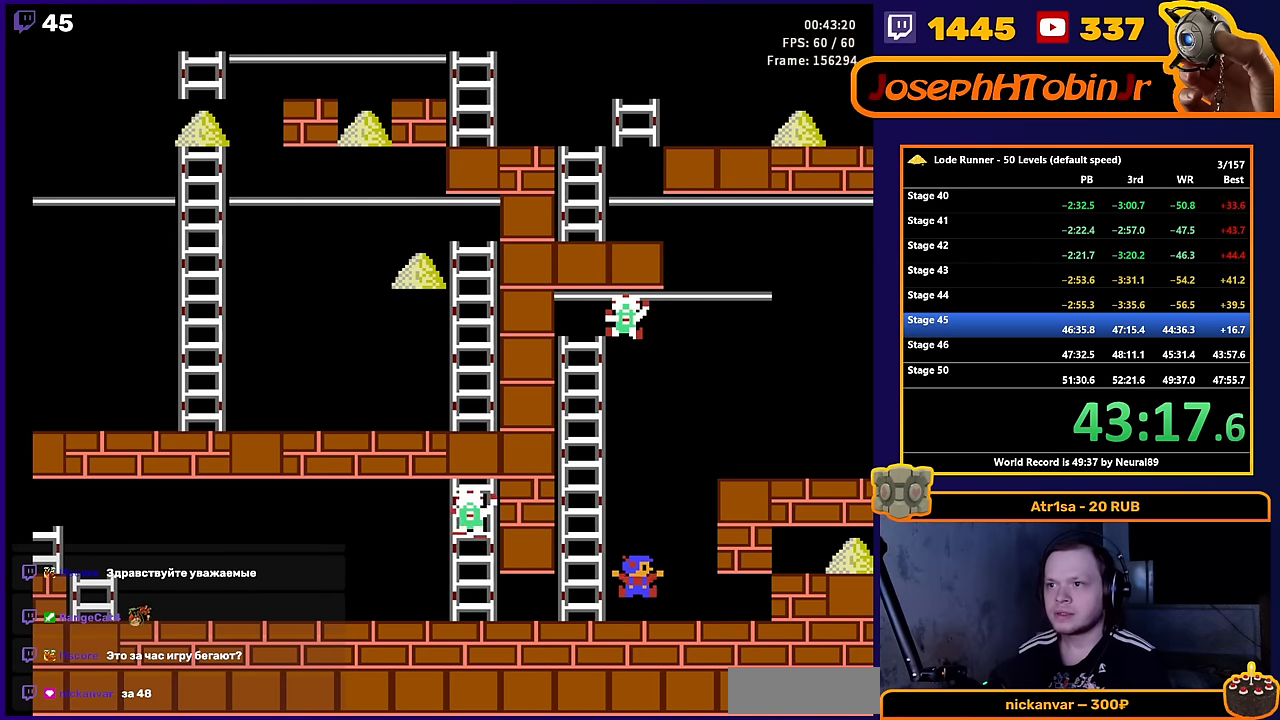
{"buttons": ["DPAD_UP"], "events": [[233, "DPAD_UP", "down"], [266, "DPAD_LEFT", "up"]]}
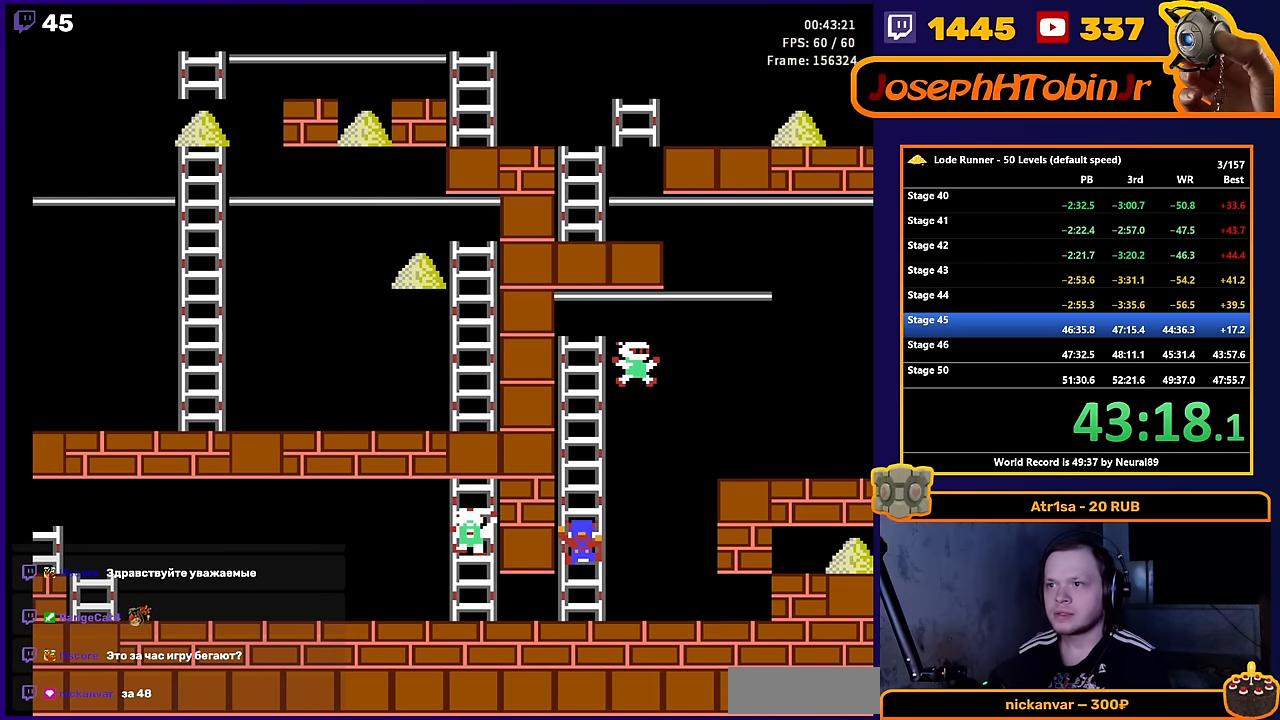
{"buttons": ["DPAD_UP"], "events": []}
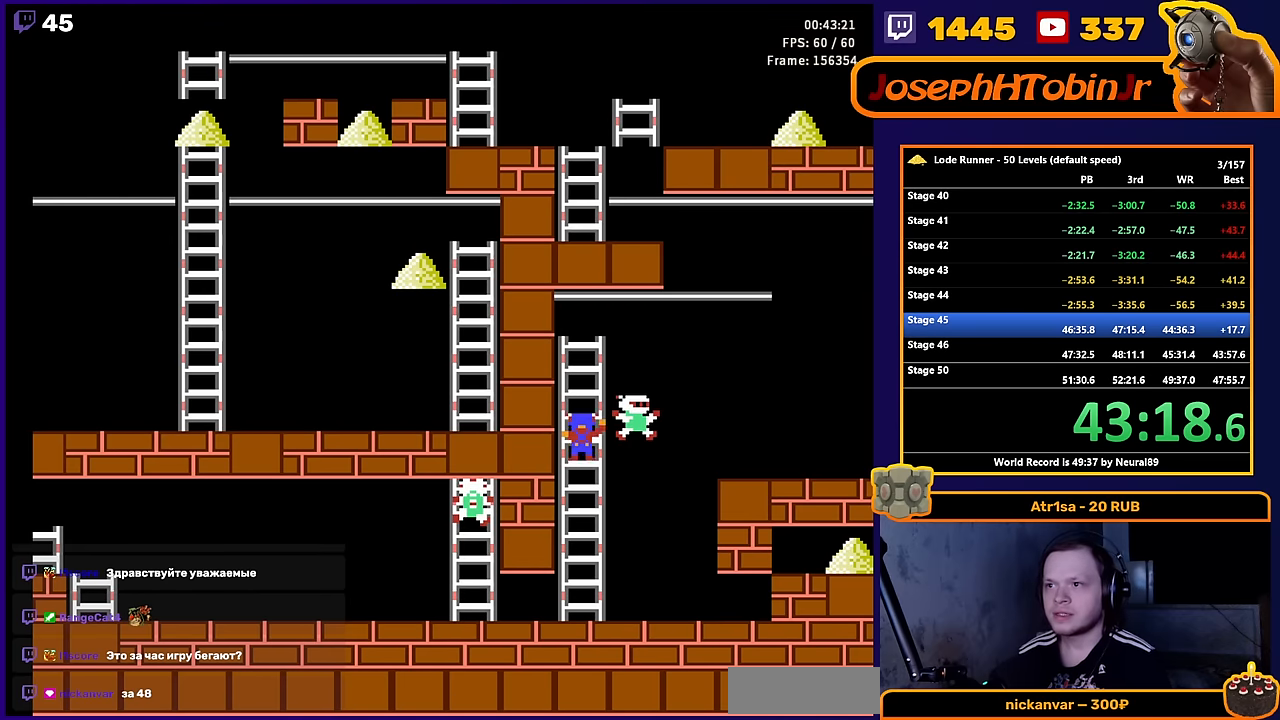
{"buttons": ["DPAD_UP"], "events": []}
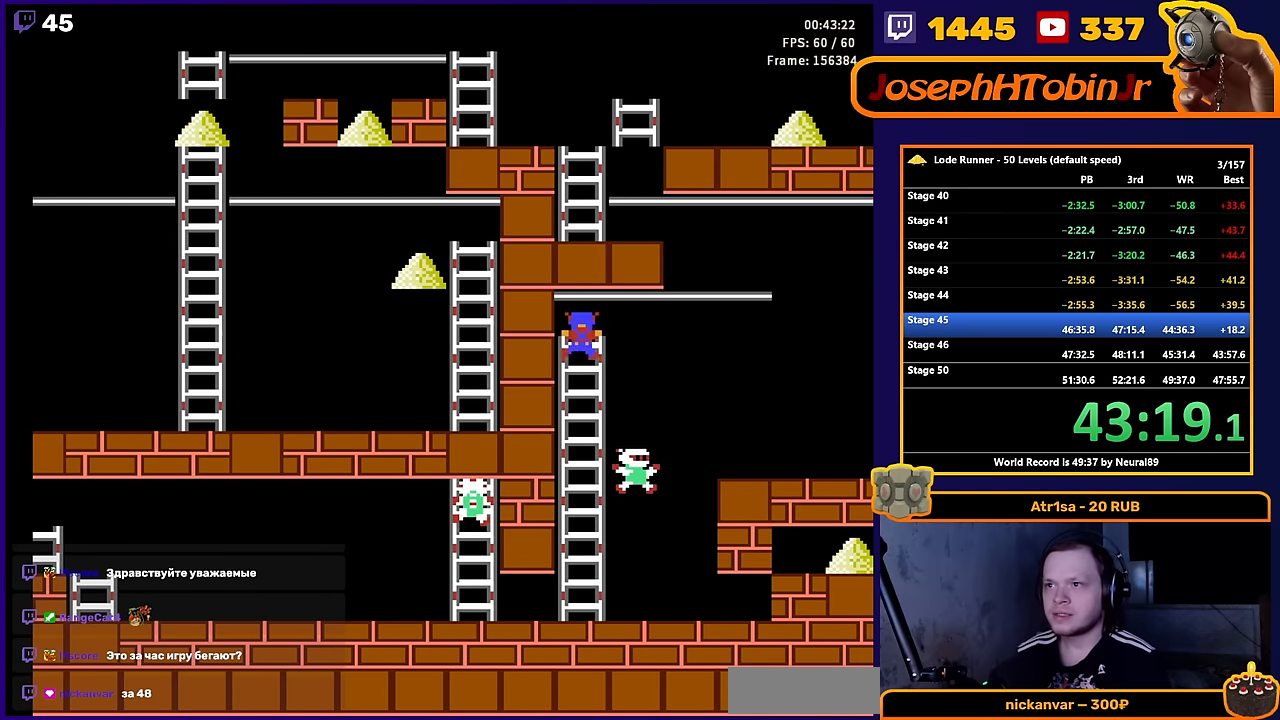
{"buttons": ["DPAD_RIGHT"], "events": [[33, "DPAD_RIGHT", "down"], [83, "DPAD_UP", "up"]]}
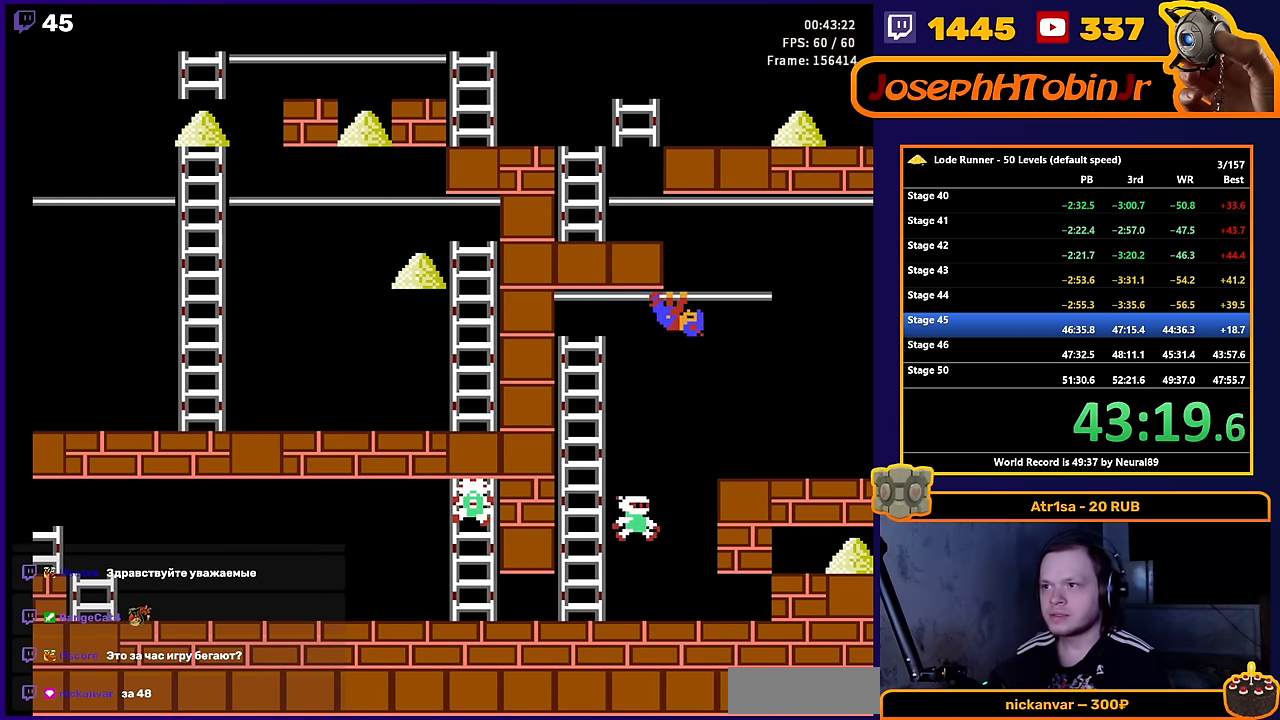
{"buttons": ["DPAD_RIGHT"], "events": []}
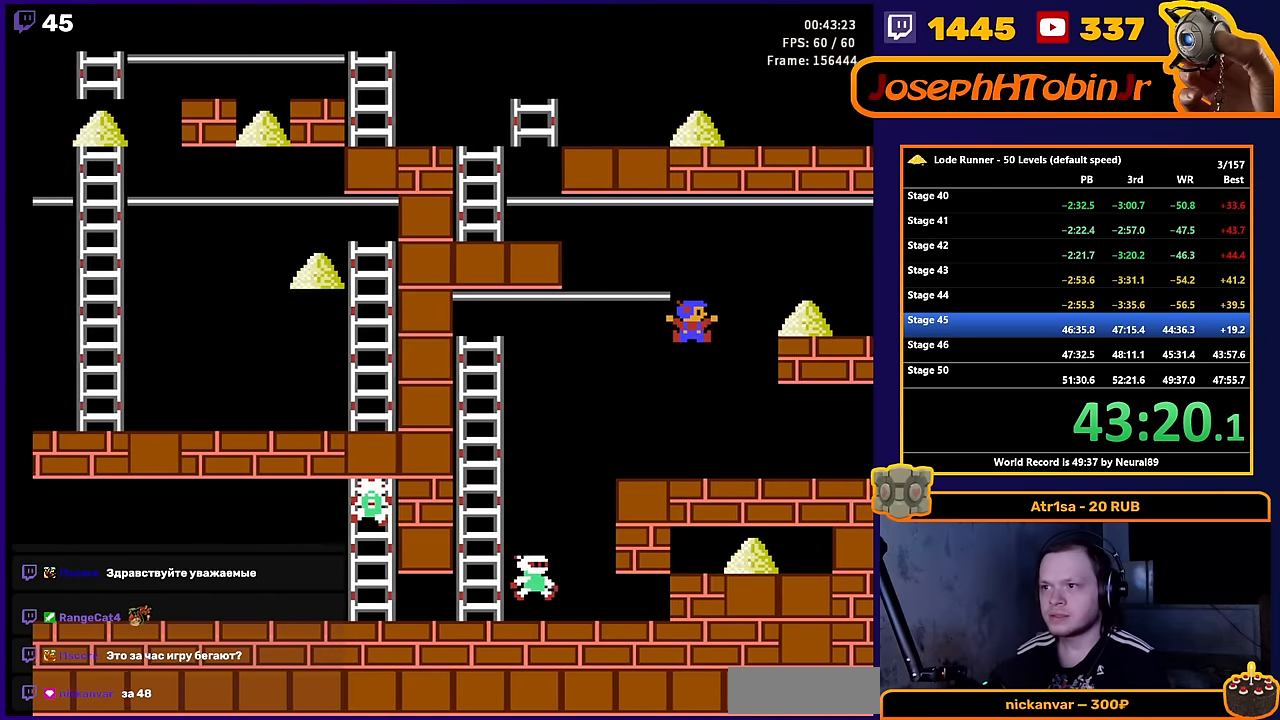
{"buttons": ["A"], "events": [[116, "DPAD_RIGHT", "up"], [200, "A", "down"]]}
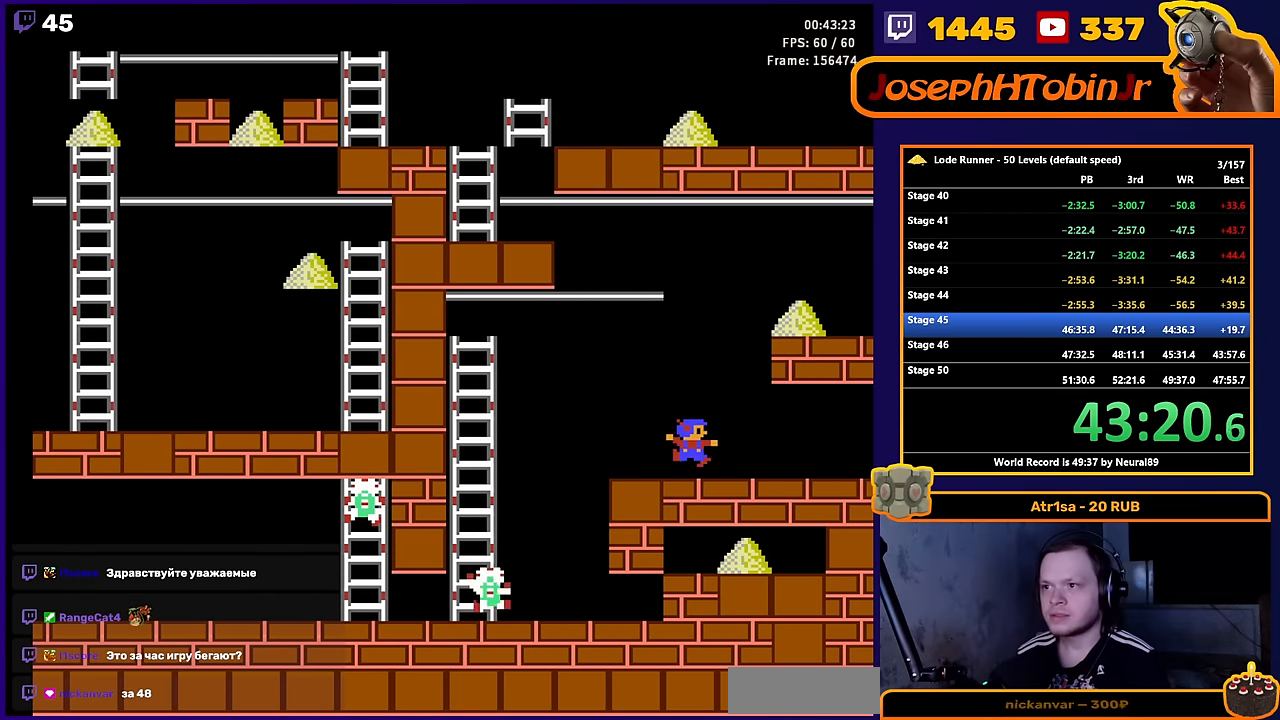
{"buttons": ["DPAD_RIGHT"], "events": [[166, "DPAD_RIGHT", "down"], [216, "A", "up"]]}
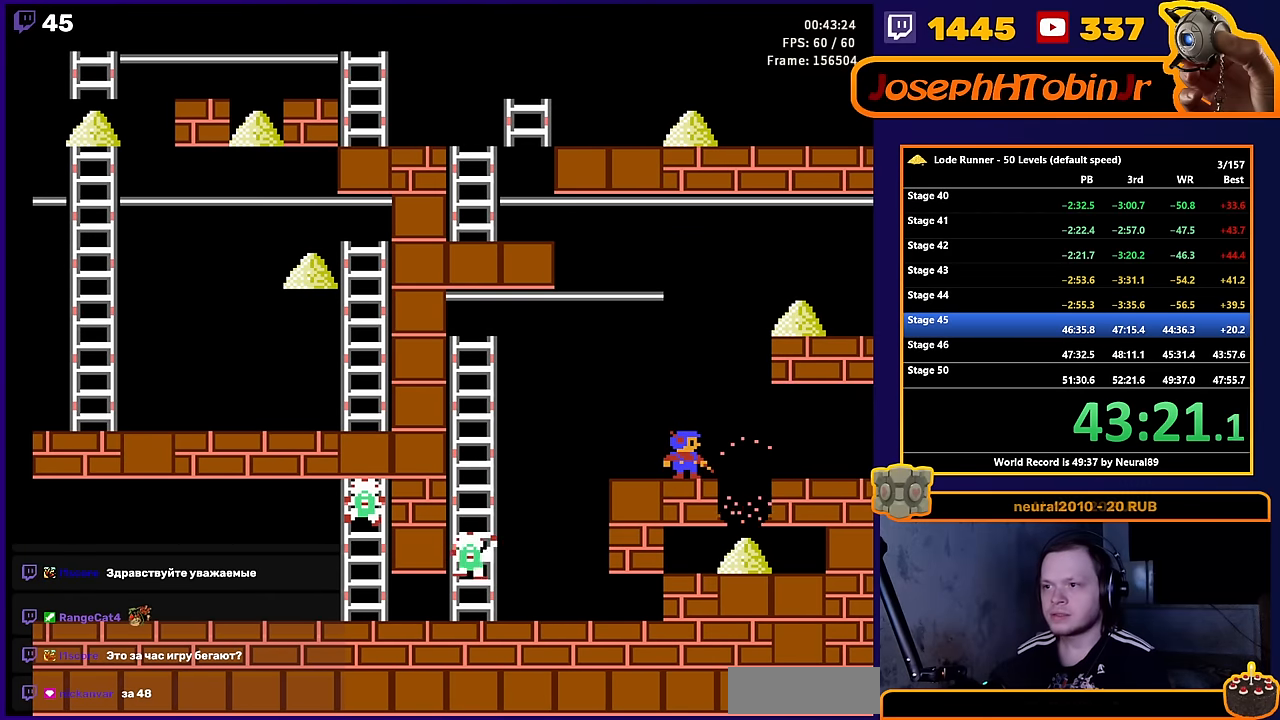
{"buttons": ["B"], "events": [[83, "DPAD_UP", "down"], [216, "DPAD_UP", "up"], [266, "B", "down"], [350, "DPAD_RIGHT", "up"]]}
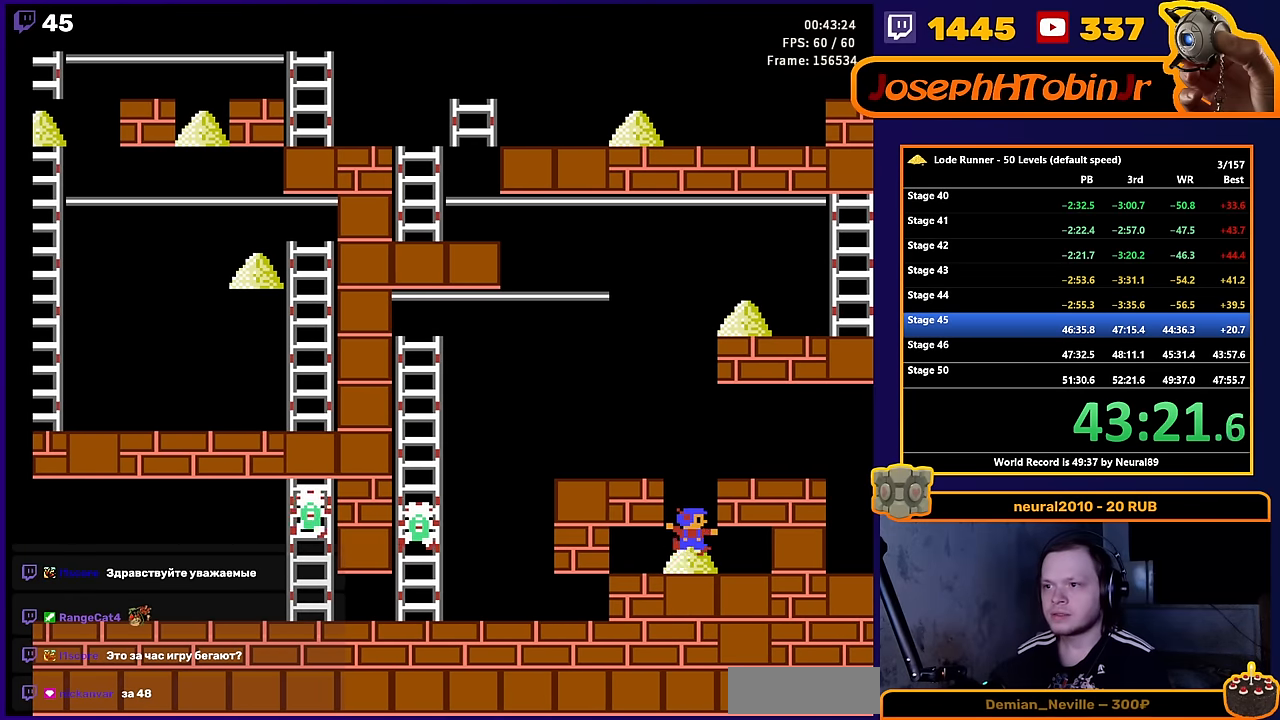
{"buttons": ["DPAD_LEFT"], "events": [[83, "DPAD_LEFT", "down"], [150, "B", "up"]]}
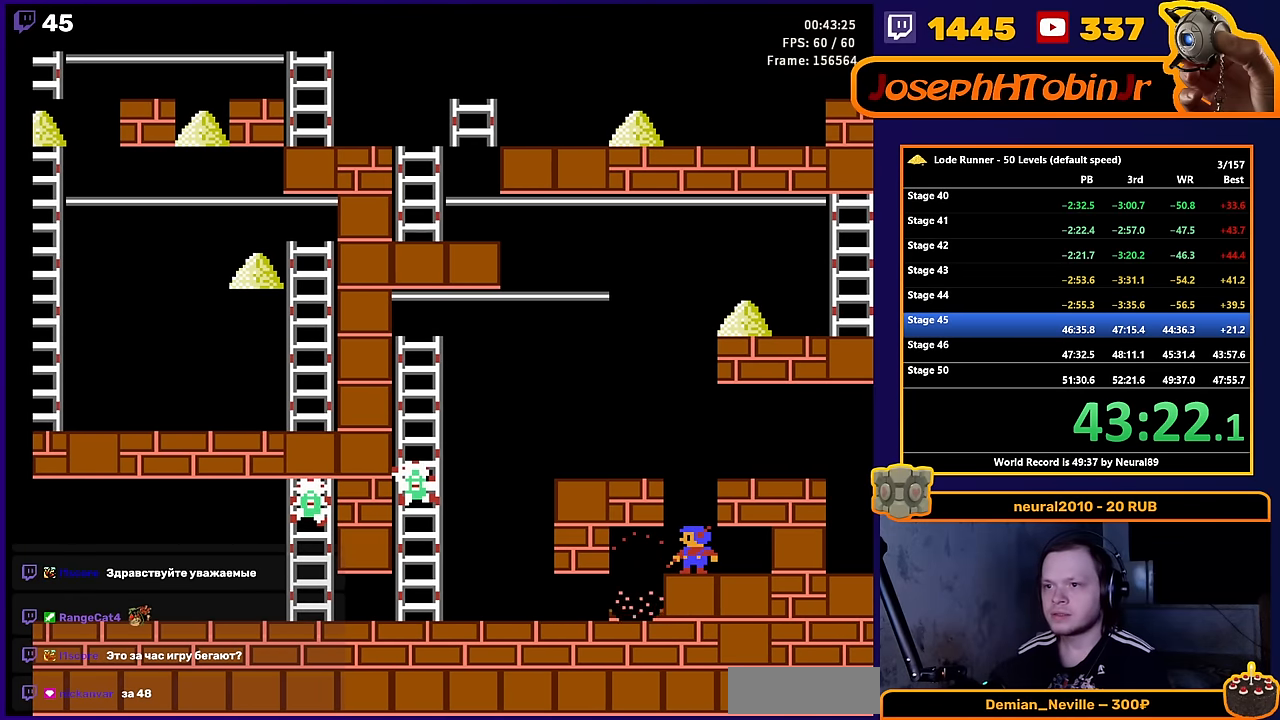
{"buttons": ["DPAD_LEFT"], "events": []}
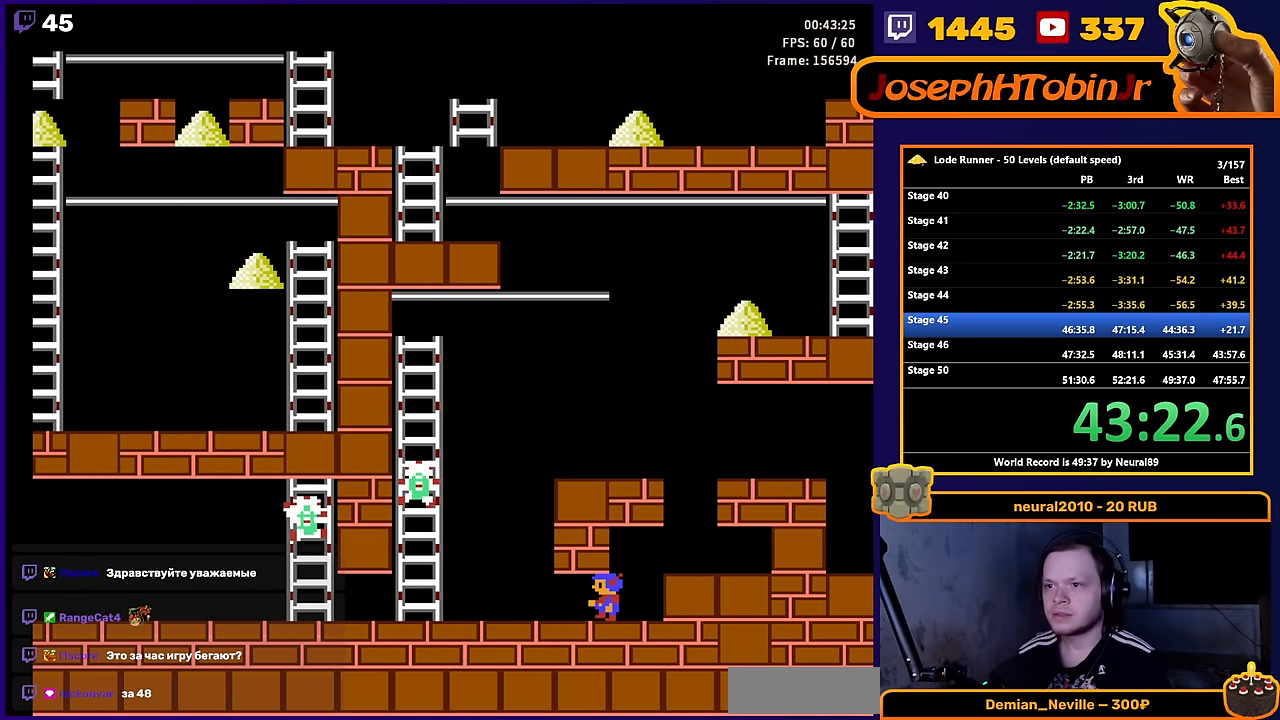
{"buttons": ["B"], "events": [[333, "B", "down"], [350, "DPAD_LEFT", "up"]]}
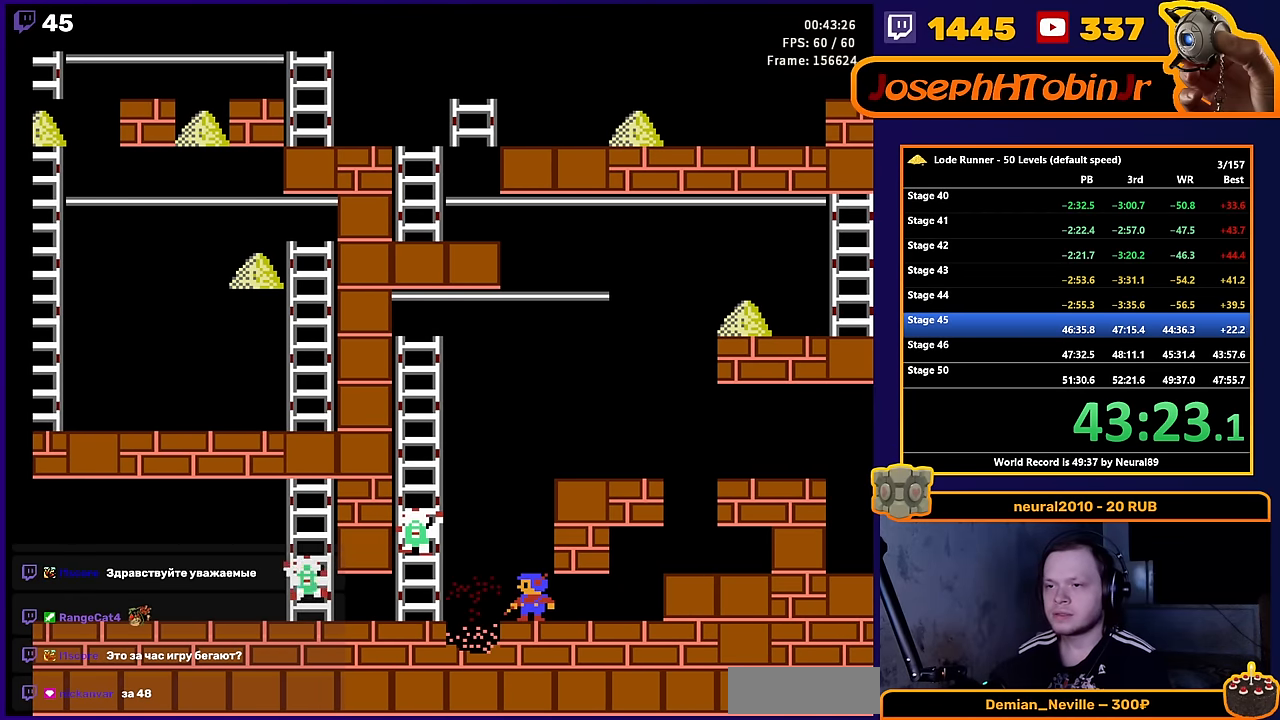
{"buttons": ["B"], "events": [[33, "B", "up"], [133, "DPAD_RIGHT", "down"], [316, "B", "down"], [483, "DPAD_RIGHT", "up"]]}
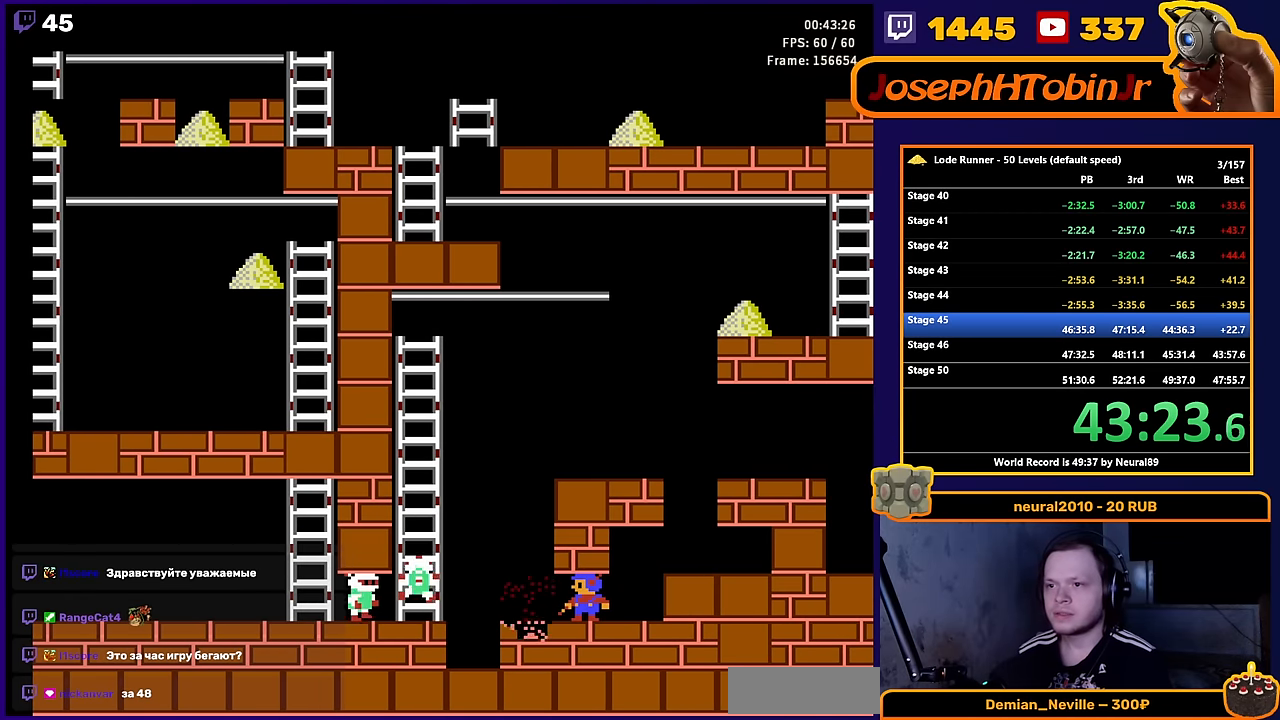
{"buttons": [], "events": [[83, "B", "up"]]}